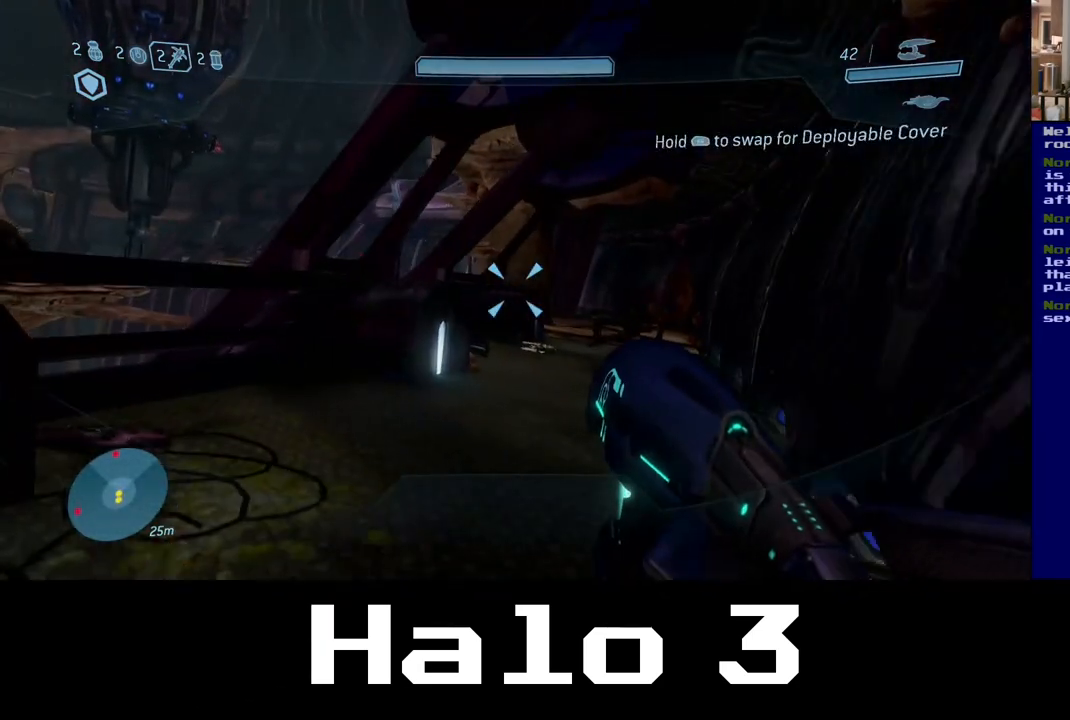
Gameplay with a controller (Xbox layout); each line is a JSON object with the inputs held at the frame after it (dt_ms = milliseconds from this image to that frame). "events" lists button and stick changes between this image and that frame as [ms after this image, input, new state], when the widget could be followed in between. Not read: R2.
{"dt_ms": 1000, "buttons": [], "left_stick": "up", "right_stick": "center", "events": [[283, "right_stick", "down-right"], [483, "right_stick", "center"], [700, "right_stick", "down-right"], [883, "right_stick", "center"]]}
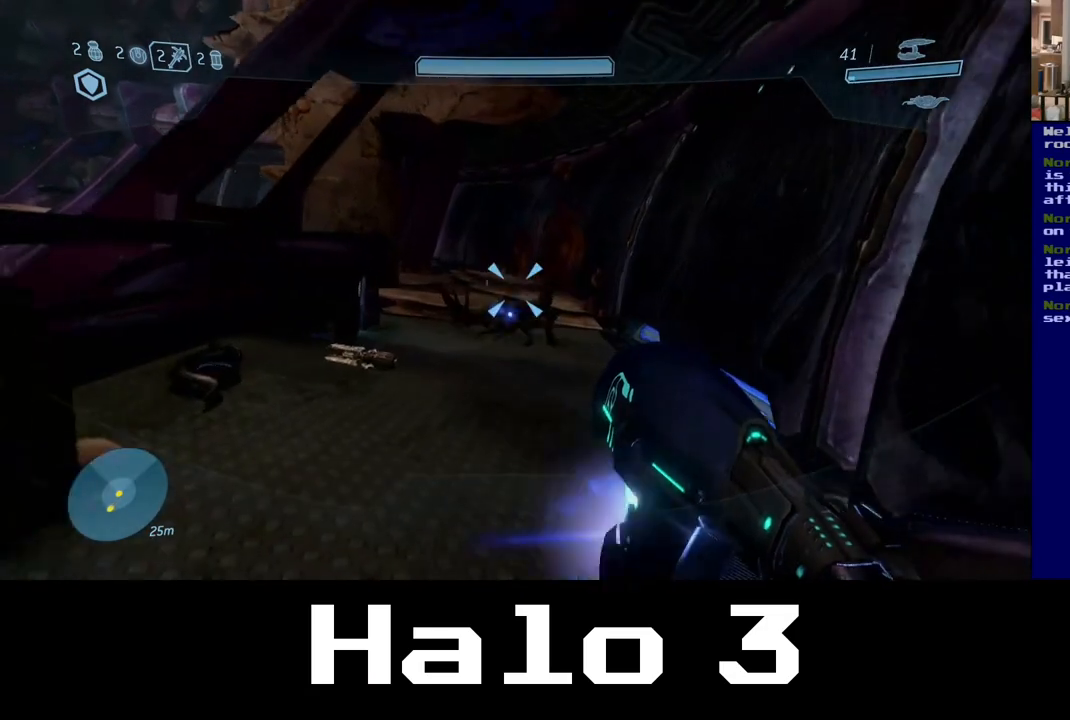
{"dt_ms": 500, "buttons": [], "left_stick": "up", "right_stick": "down", "events": [[233, "right_stick", "down"]]}
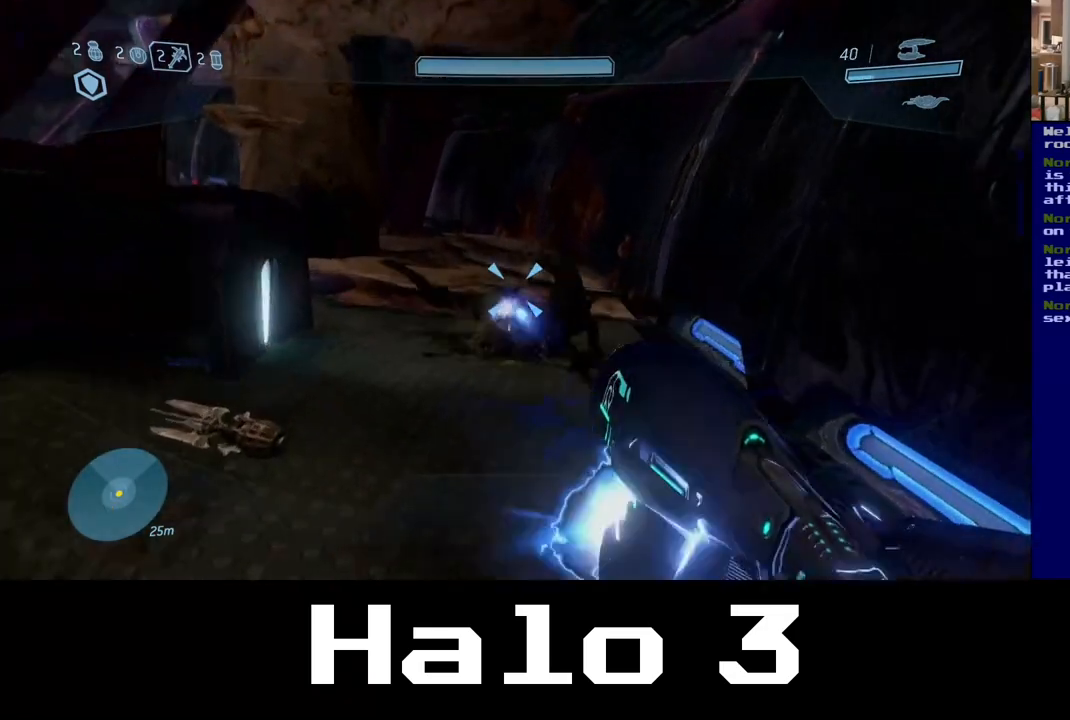
{"dt_ms": 500, "buttons": [], "left_stick": "up", "right_stick": "down", "events": []}
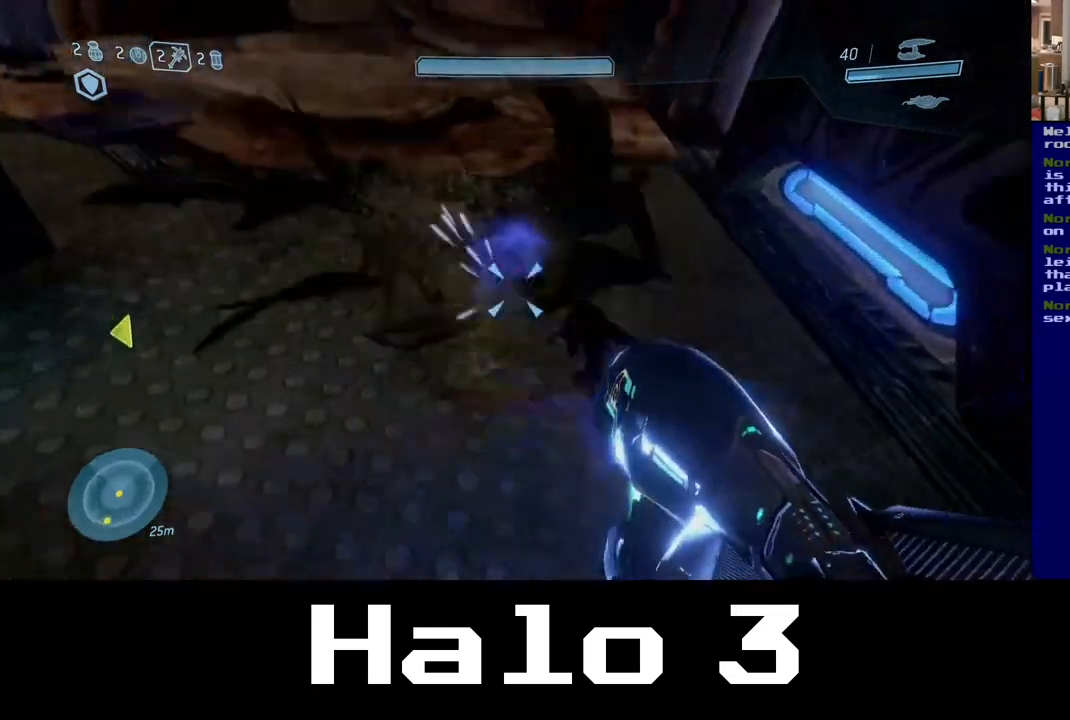
{"dt_ms": 500, "buttons": [], "left_stick": "up", "right_stick": "up", "events": [[233, "right_stick", "right"], [283, "left_stick", "up-right"], [283, "right_stick", "up-right"], [383, "right_stick", "up"], [450, "left_stick", "up"]]}
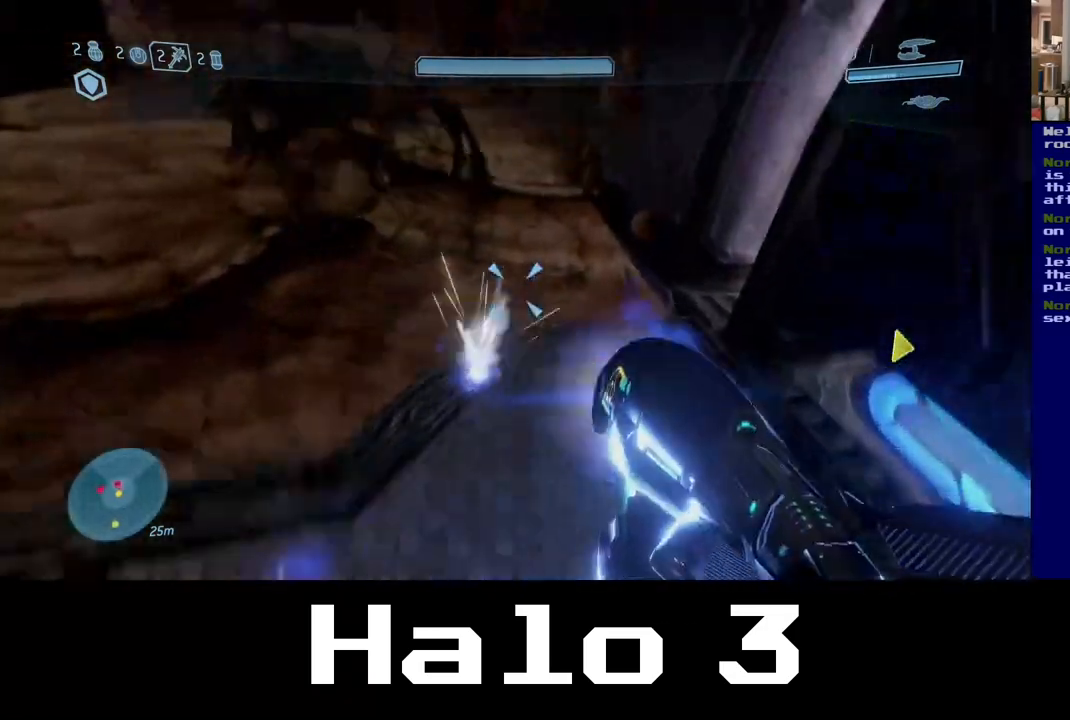
{"dt_ms": 500, "buttons": [], "left_stick": "up", "right_stick": "up-left", "events": [[117, "right_stick", "up-left"]]}
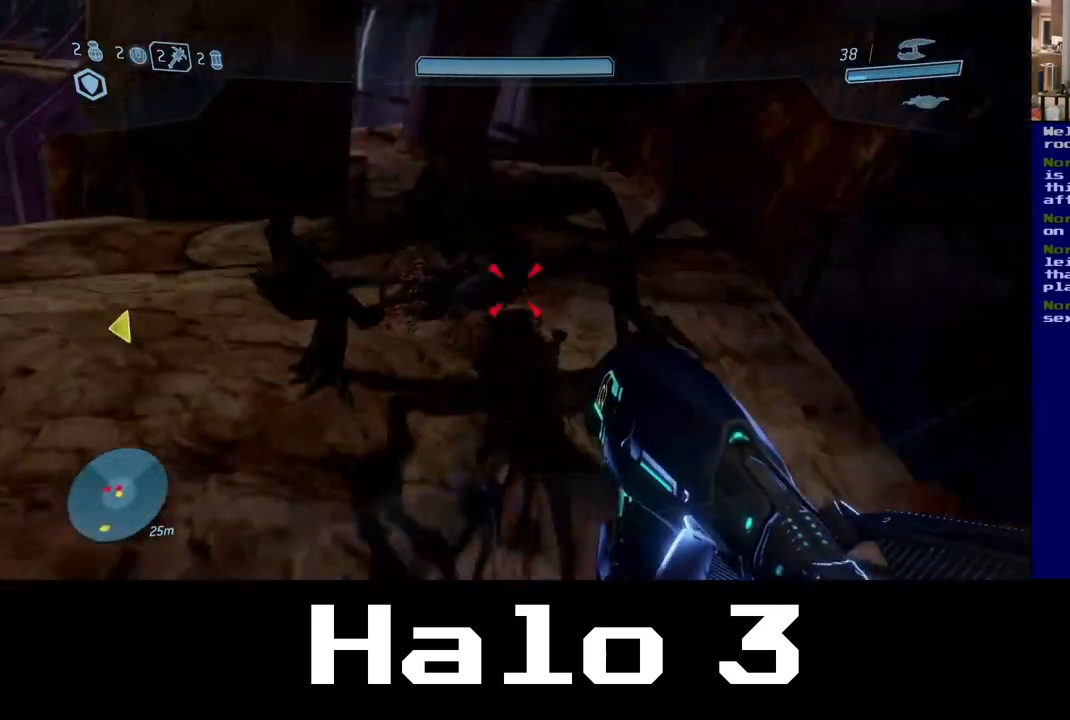
{"dt_ms": 500, "buttons": ["B"], "left_stick": "left", "right_stick": "center", "events": [[117, "left_stick", "up-right"], [217, "right_stick", "center"], [367, "left_stick", "up-left"], [400, "B", "down"], [417, "left_stick", "left"]]}
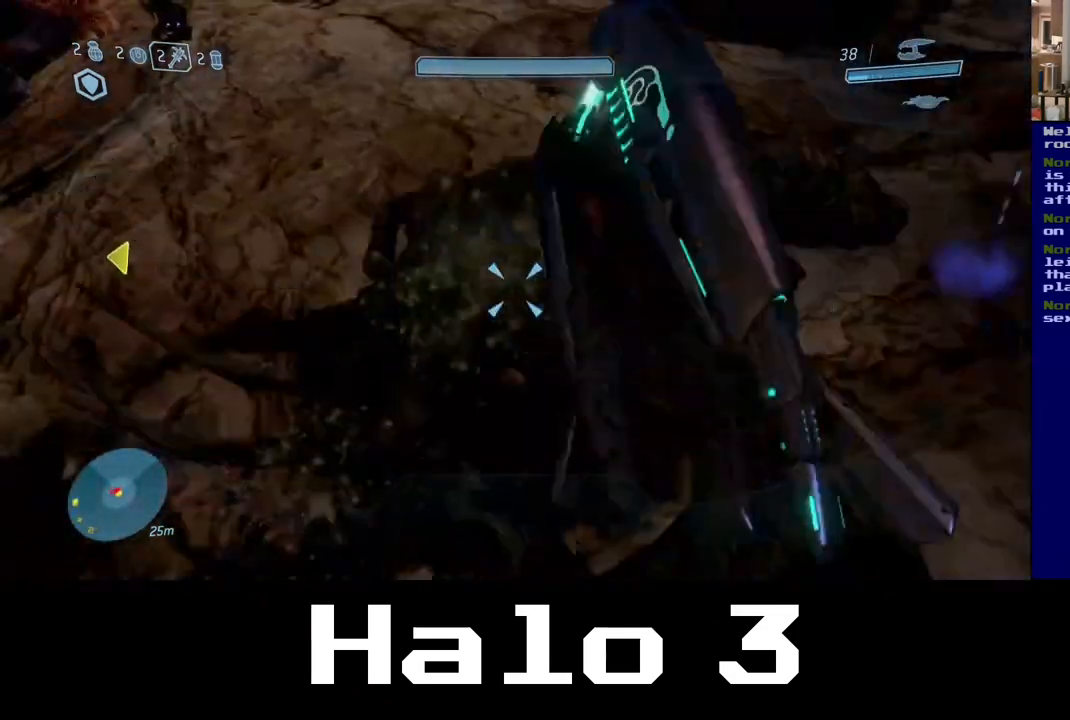
{"dt_ms": 500, "buttons": [], "left_stick": "up-right", "right_stick": "up", "events": [[67, "B", "up"], [317, "left_stick", "up"], [400, "left_stick", "up-right"], [483, "right_stick", "up"]]}
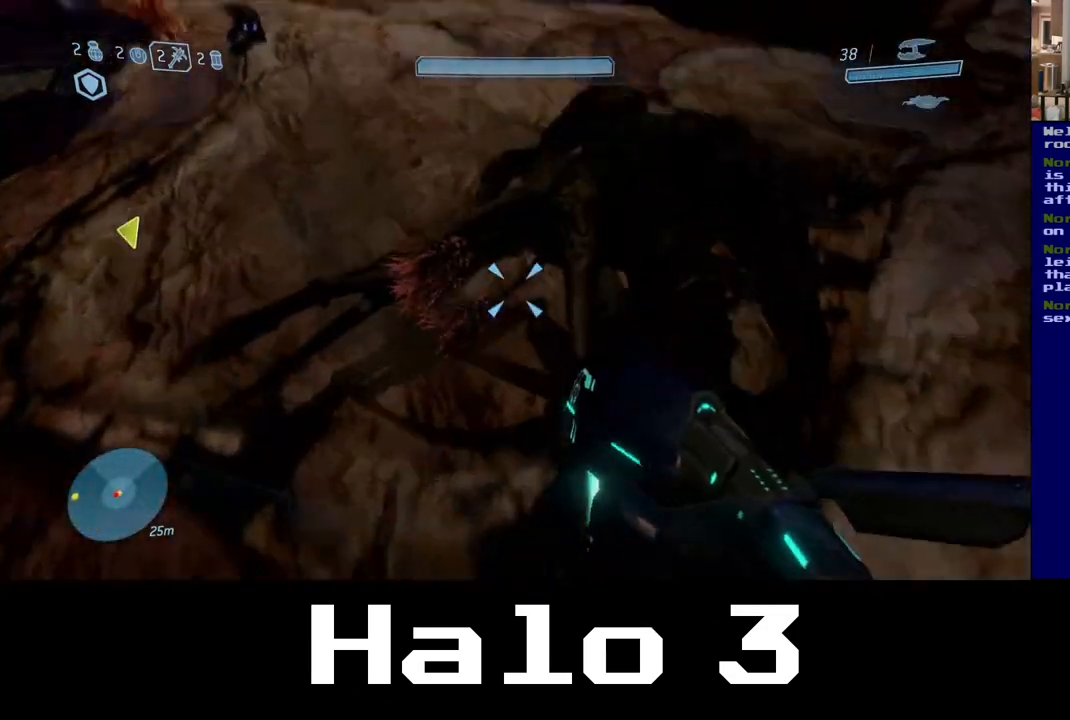
{"dt_ms": 500, "buttons": [], "left_stick": "center", "right_stick": "center", "events": [[183, "right_stick", "center"], [250, "B", "down"], [267, "left_stick", "center"], [350, "left_stick", "down"], [433, "B", "up"], [483, "left_stick", "center"]]}
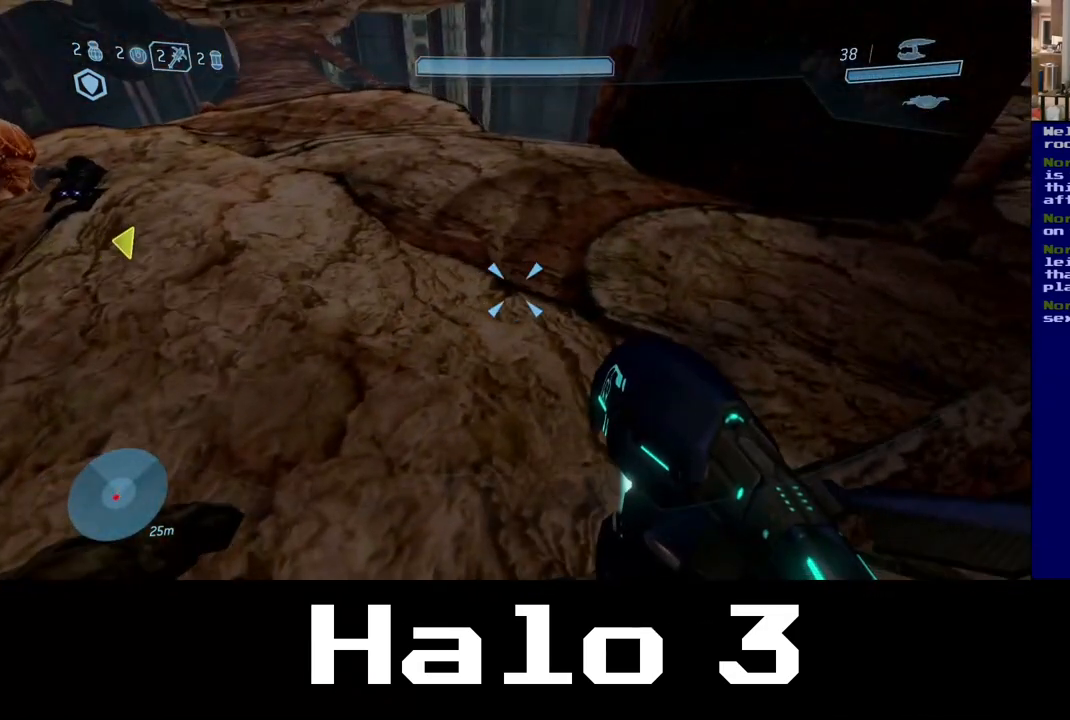
{"dt_ms": 500, "buttons": [], "left_stick": "up", "right_stick": "up-left", "events": [[33, "left_stick", "up"], [117, "left_stick", "up-right"], [117, "right_stick", "up-left"], [450, "left_stick", "up"]]}
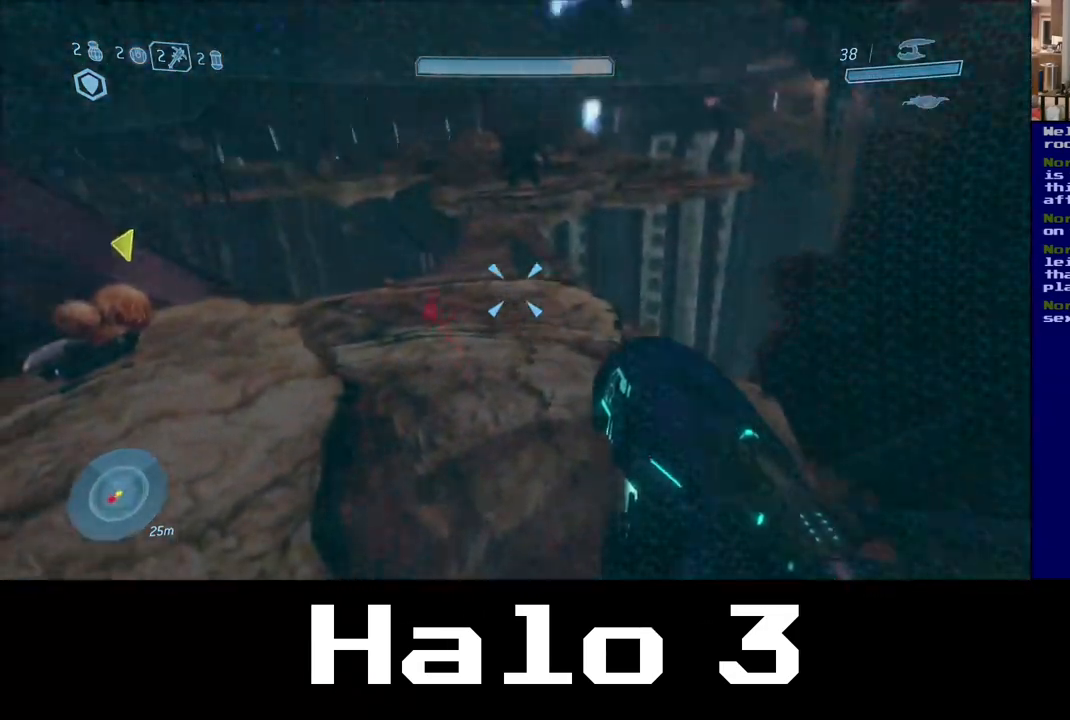
{"dt_ms": 500, "buttons": [], "left_stick": "up", "right_stick": "center", "events": [[67, "right_stick", "center"]]}
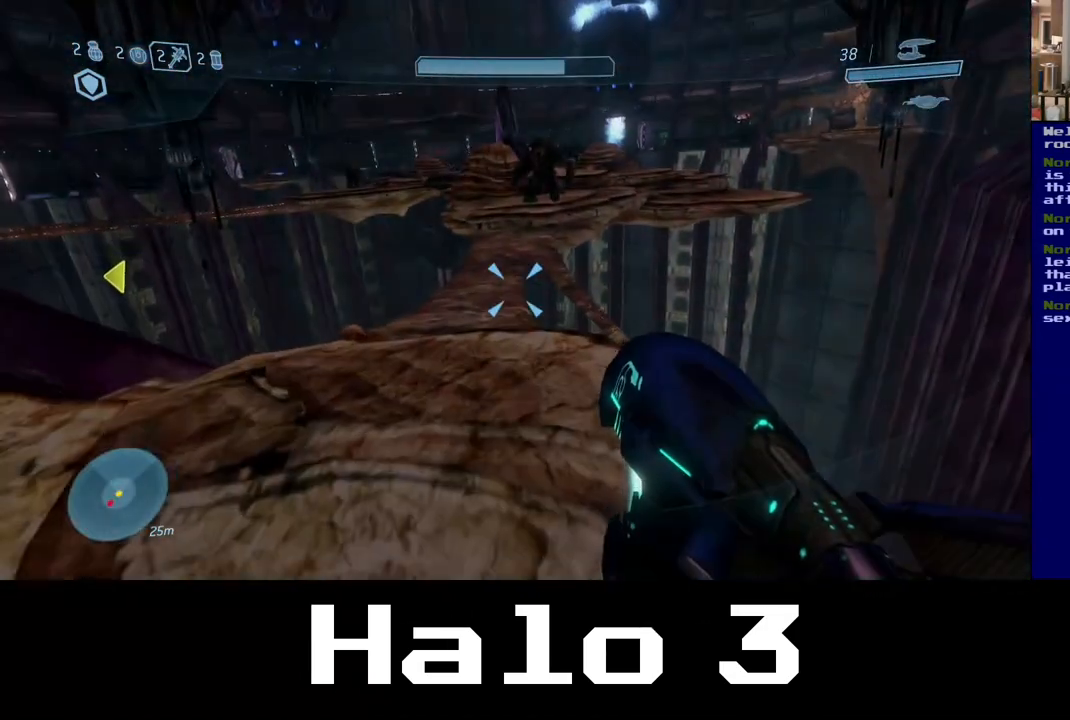
{"dt_ms": 500, "buttons": [], "left_stick": "up", "right_stick": "up", "events": [[150, "right_stick", "up"]]}
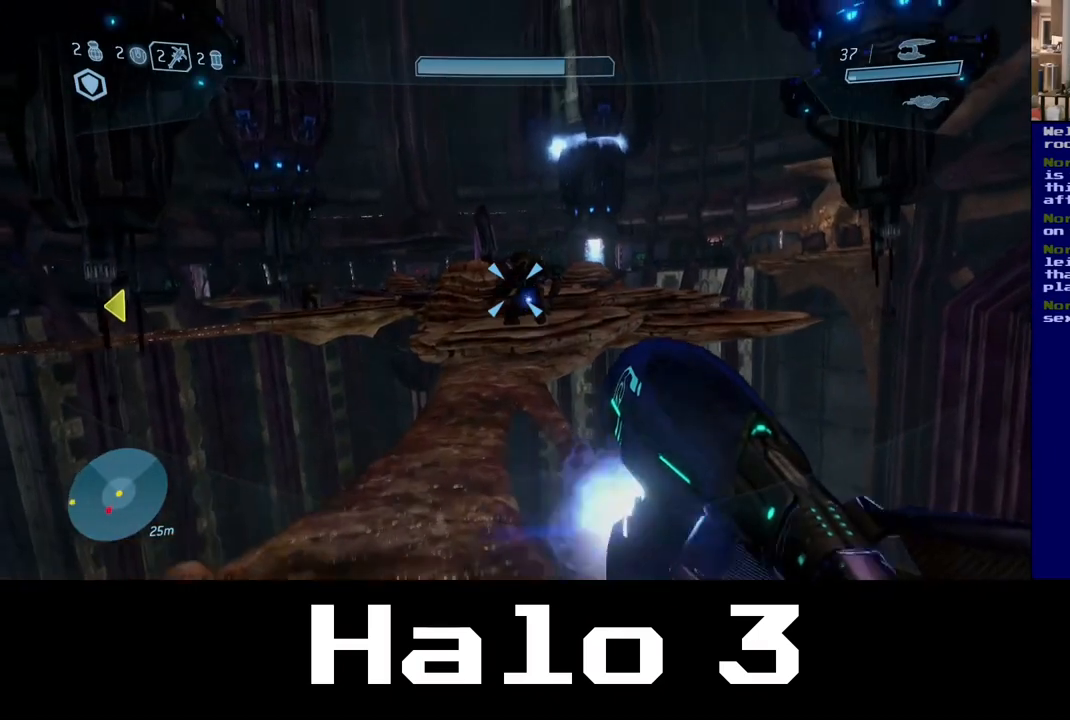
{"dt_ms": 1000, "buttons": [], "left_stick": "down", "right_stick": "center", "events": [[33, "right_stick", "center"], [167, "right_stick", "up"], [400, "L2", "down"], [450, "right_stick", "center"], [550, "L2", "up"], [633, "left_stick", "center"], [717, "left_stick", "down"]]}
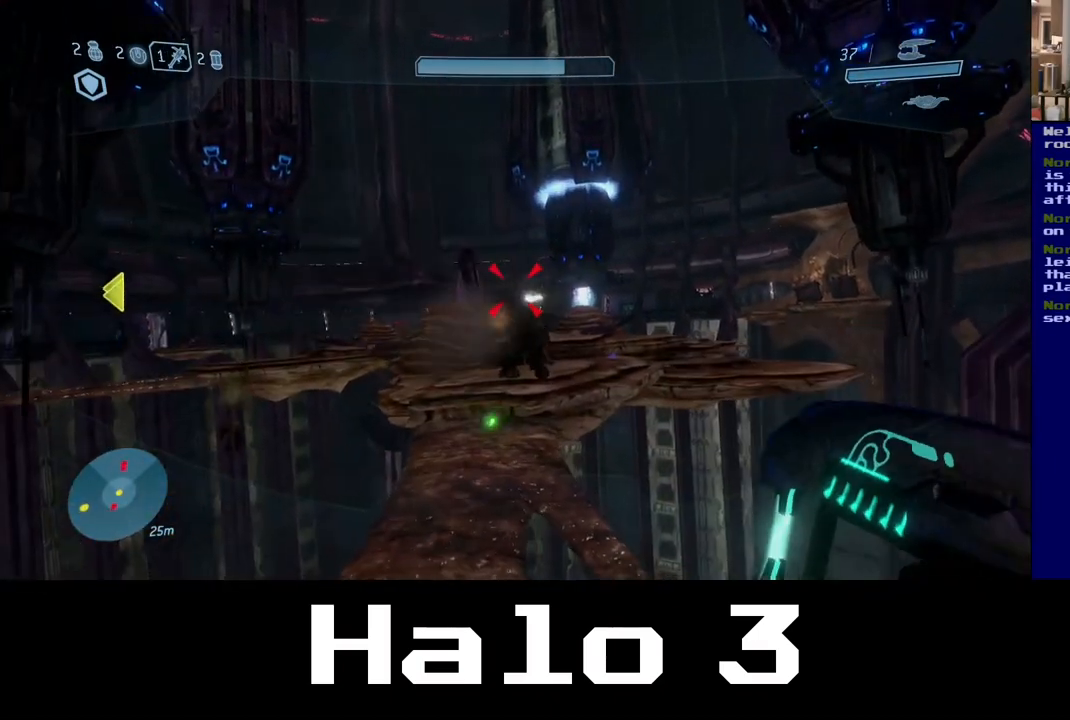
{"dt_ms": 500, "buttons": ["A"], "left_stick": "down", "right_stick": "center", "events": [[367, "A", "down"]]}
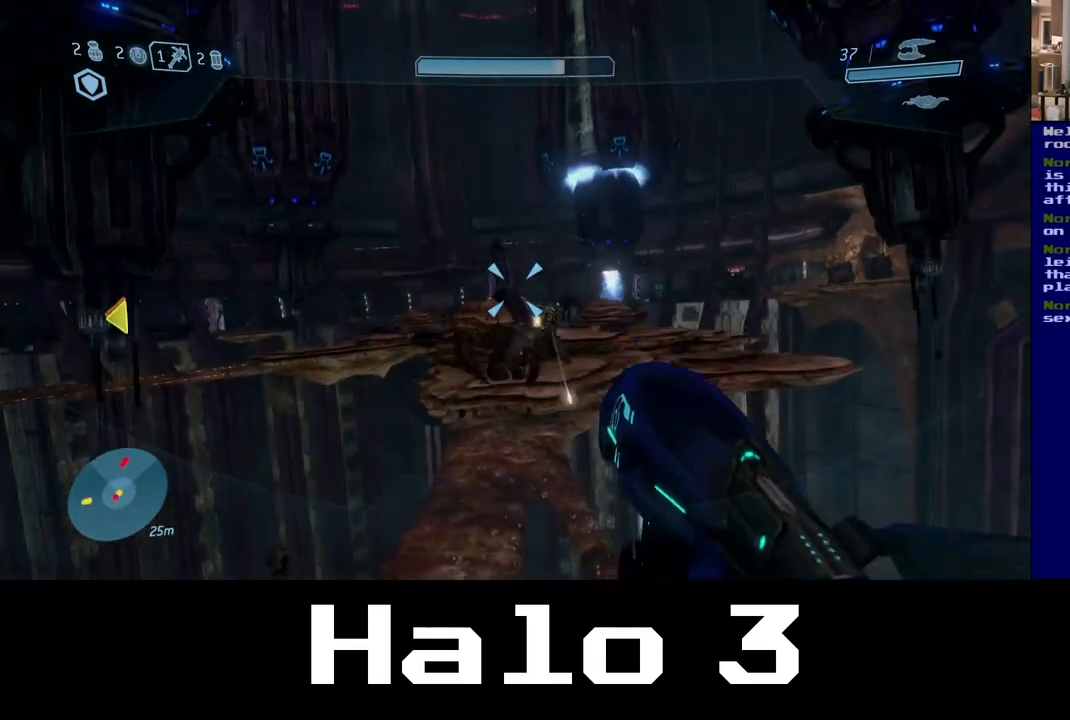
{"dt_ms": 500, "buttons": [], "left_stick": "down-left", "right_stick": "center", "events": [[117, "A", "up"], [133, "left_stick", "down-left"]]}
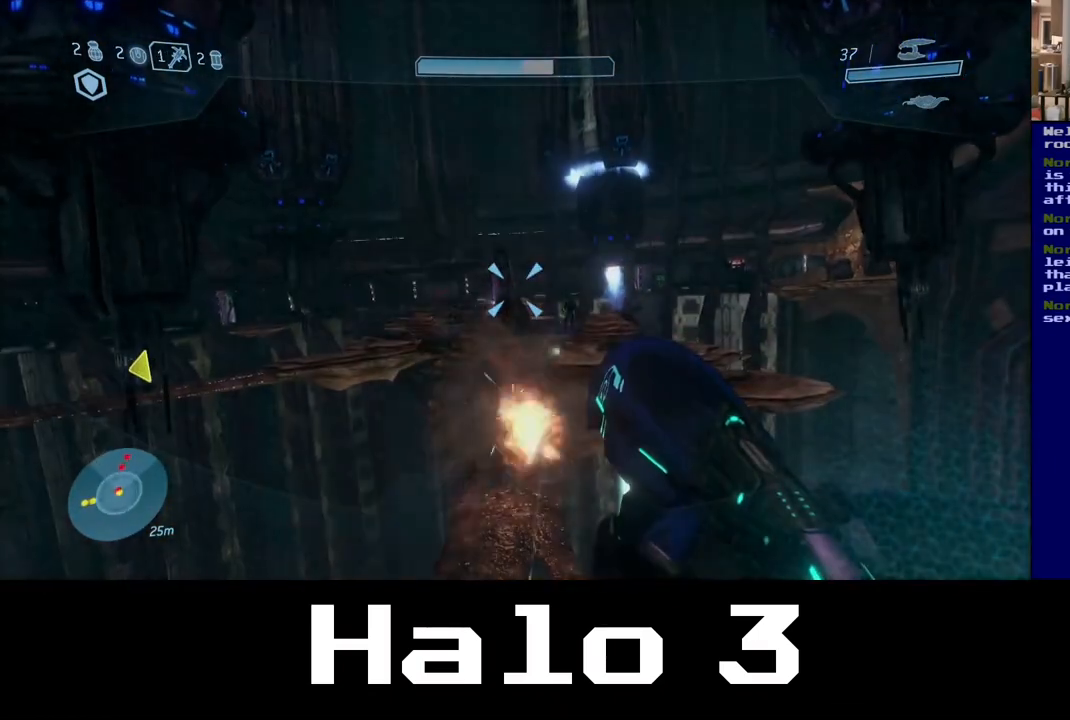
{"dt_ms": 500, "buttons": [], "left_stick": "down-left", "right_stick": "down-right"}
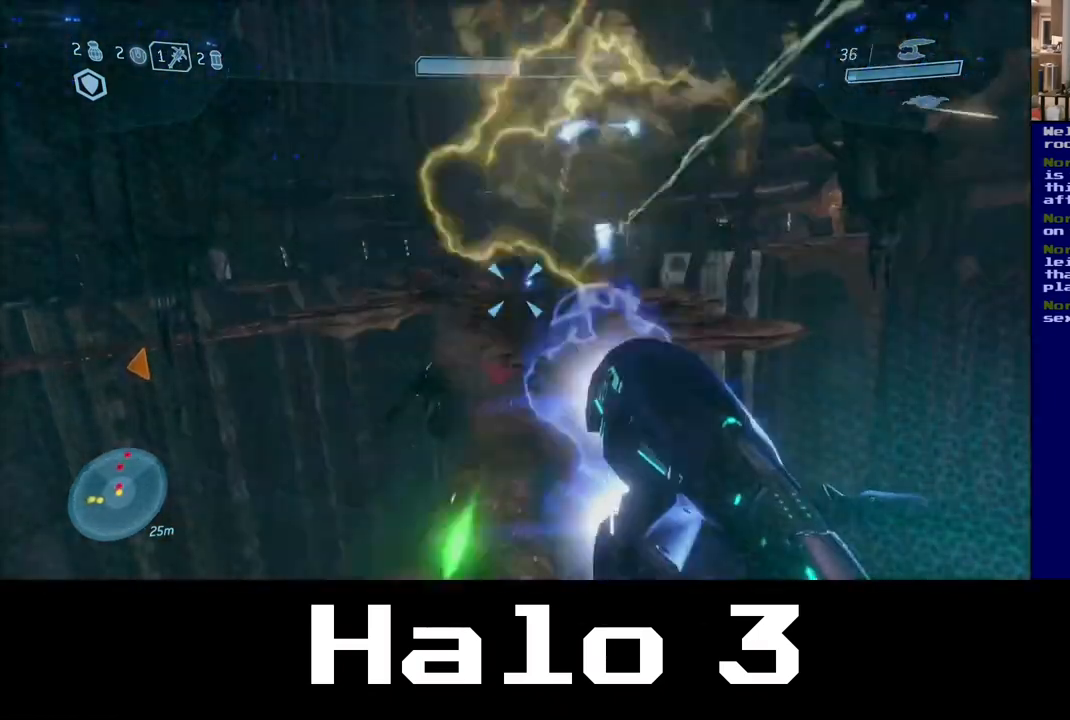
{"dt_ms": 500, "buttons": [], "left_stick": "down-left", "right_stick": "center", "events": [[133, "right_stick", "center"], [250, "Y", "down"], [383, "Y", "up"]]}
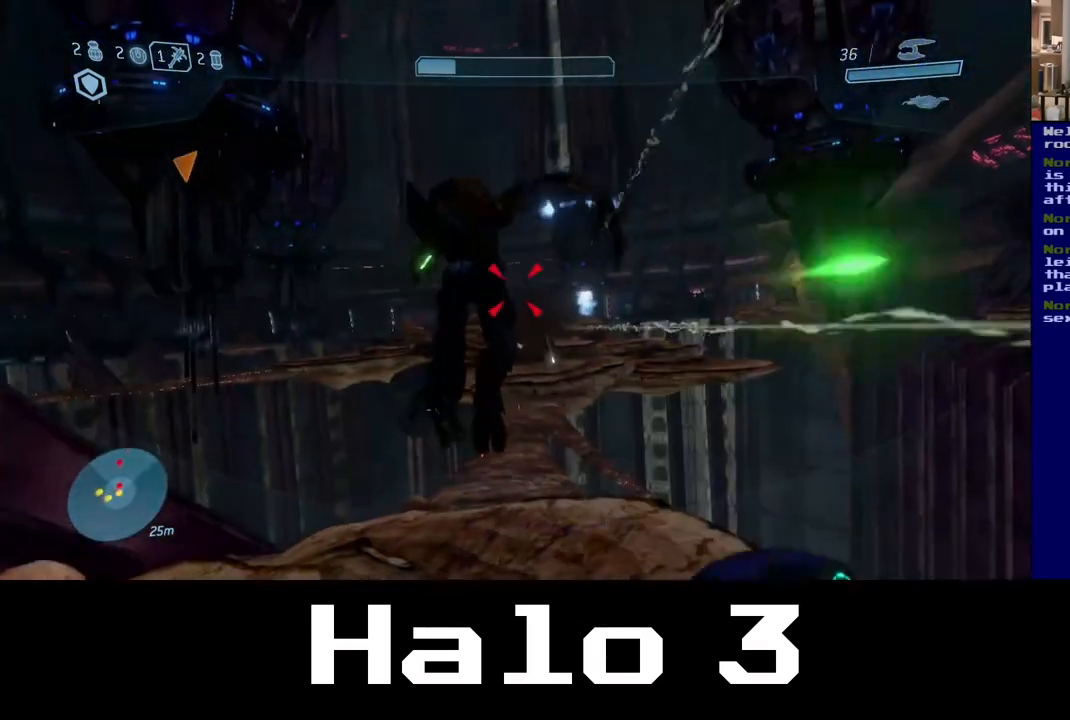
{"dt_ms": 500, "buttons": [], "left_stick": "down-right", "right_stick": "down", "events": [[183, "left_stick", "down"], [417, "right_stick", "down-right"], [467, "right_stick", "down"], [483, "left_stick", "down-right"]]}
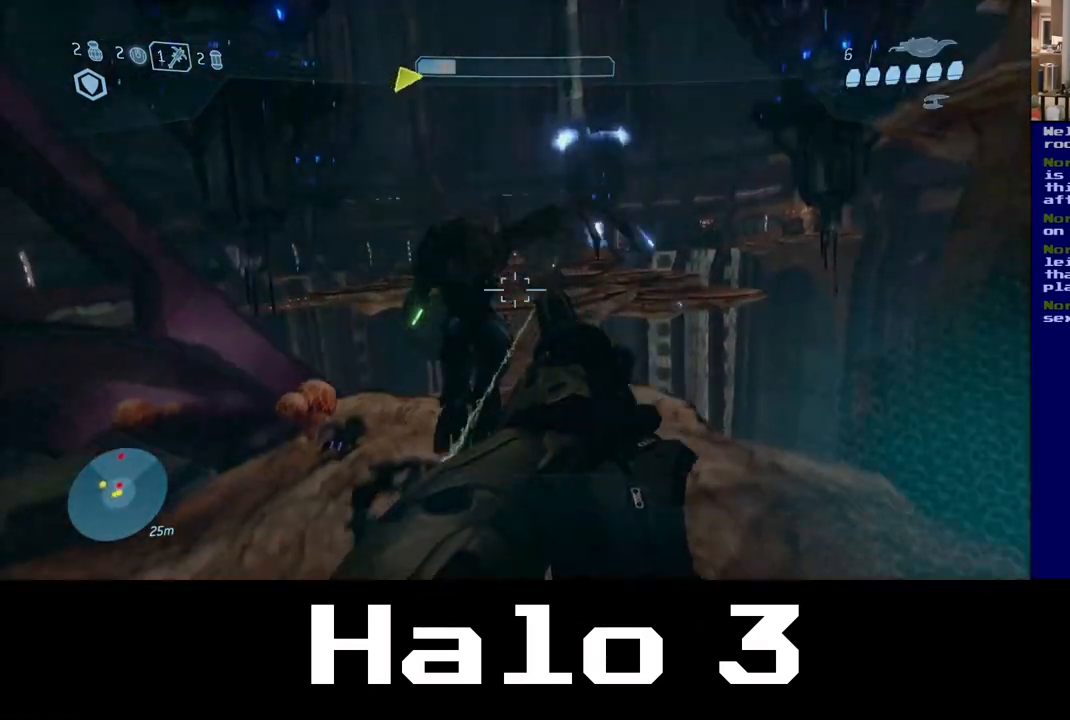
{"dt_ms": 500, "buttons": [], "left_stick": "up-right", "right_stick": "up-right", "events": [[133, "right_stick", "center"], [350, "left_stick", "up-right"], [400, "right_stick", "up"], [467, "right_stick", "up-right"]]}
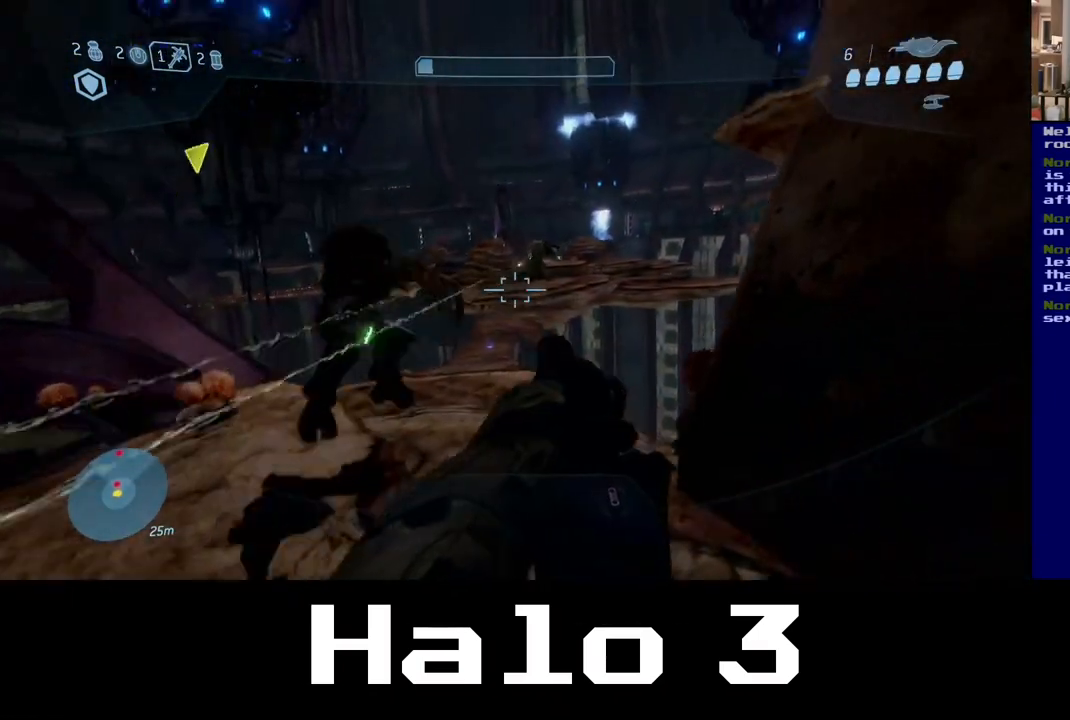
{"dt_ms": 500, "buttons": [], "left_stick": "down-left", "right_stick": "center", "events": [[167, "right_stick", "center"], [183, "left_stick", "up-left"], [267, "right_stick", "left"], [283, "left_stick", "down-left"], [433, "right_stick", "center"]]}
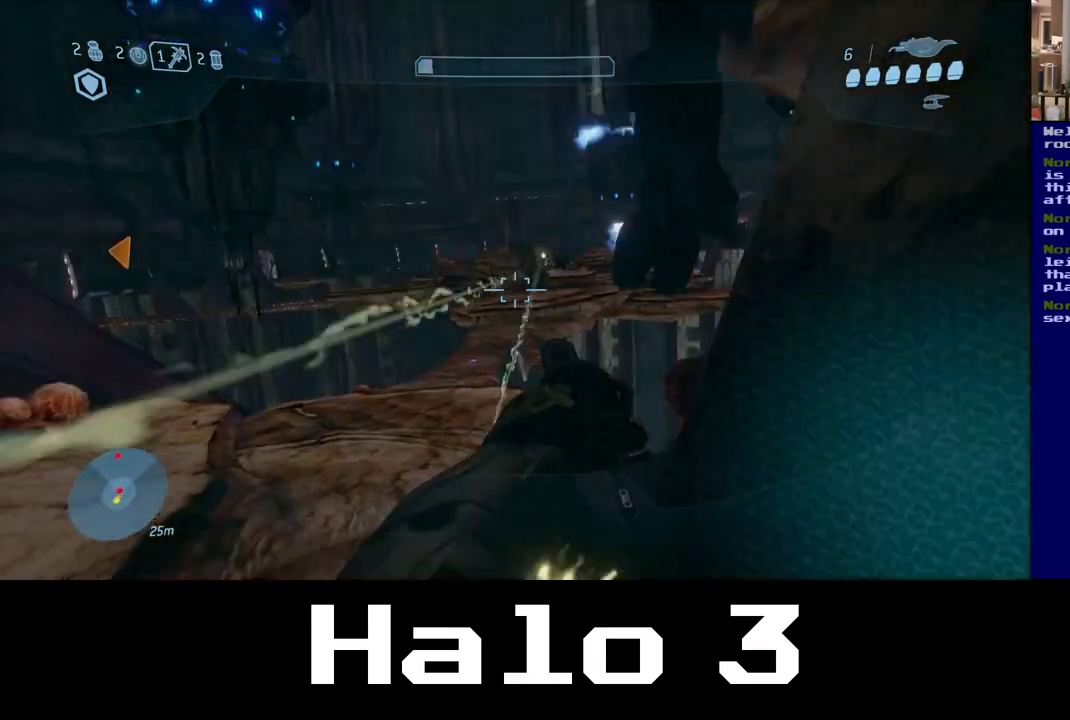
{"dt_ms": 500, "buttons": [], "left_stick": "down", "right_stick": "down-right", "events": [[17, "B", "down"], [83, "left_stick", "down"], [200, "B", "up"], [400, "right_stick", "down-right"]]}
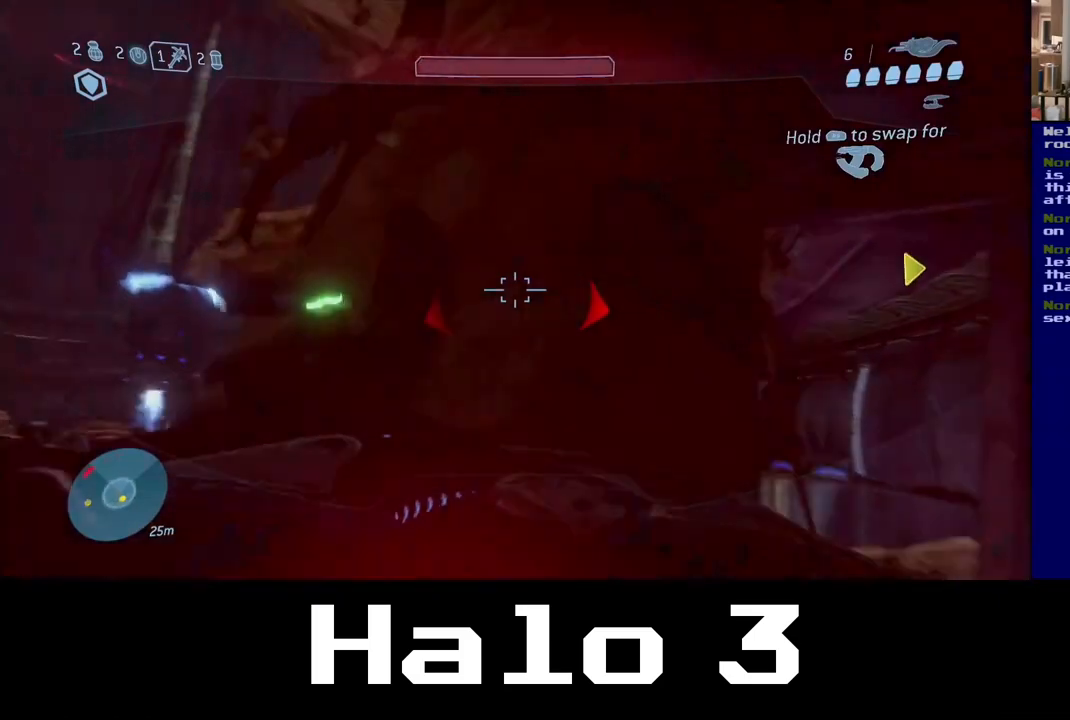
{"dt_ms": 500, "buttons": [], "left_stick": "up-right", "right_stick": "down-right", "events": [[167, "right_stick", "center"], [433, "left_stick", "up-right"], [433, "right_stick", "down-left"], [483, "right_stick", "down-right"]]}
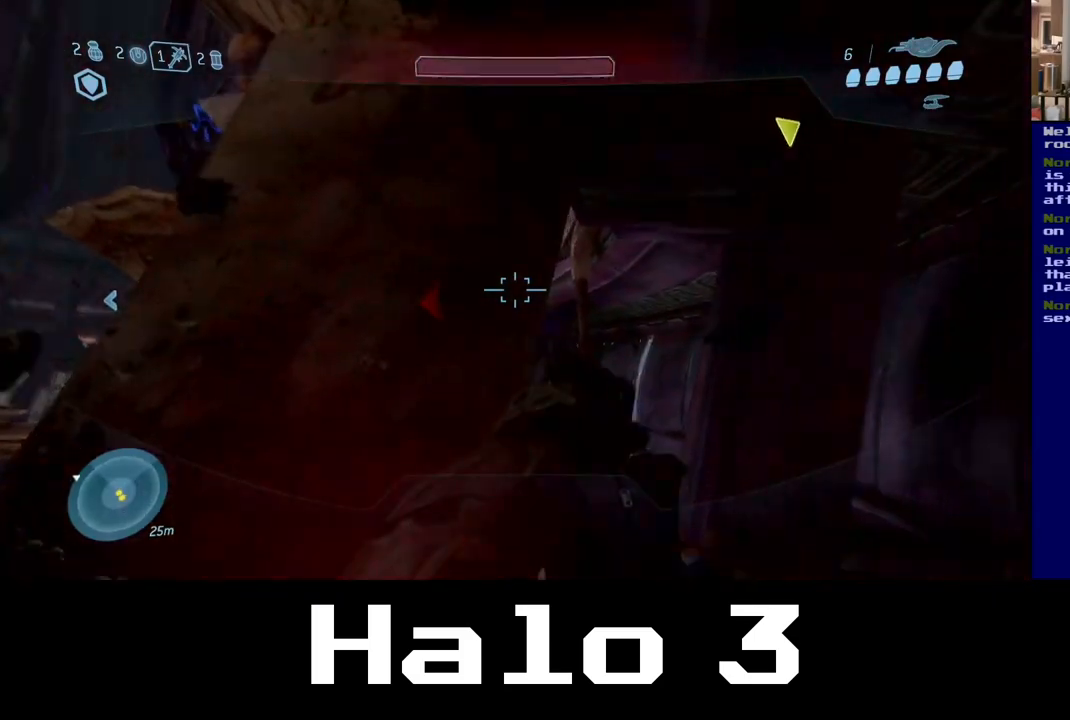
{"dt_ms": 500, "buttons": [], "left_stick": "up", "right_stick": "left", "events": [[150, "right_stick", "center"], [167, "left_stick", "up"], [383, "right_stick", "left"]]}
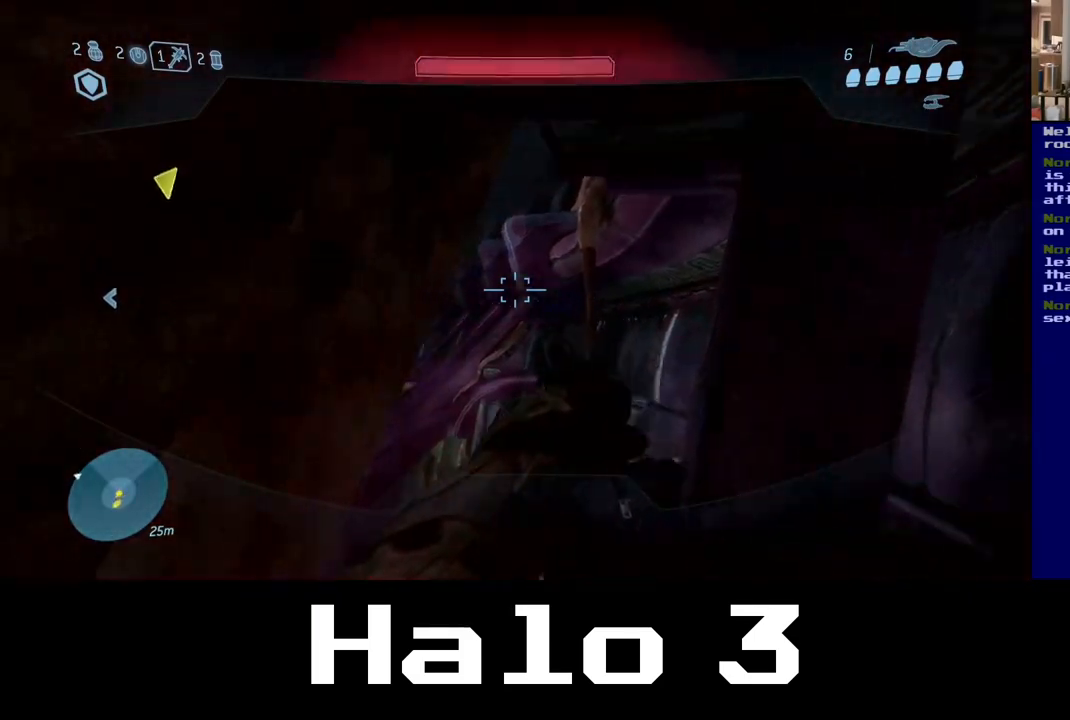
{"dt_ms": 500, "buttons": [], "left_stick": "center", "right_stick": "left", "events": [[150, "right_stick", "down-left"], [200, "left_stick", "right"], [250, "left_stick", "down-right"], [300, "right_stick", "left"], [383, "left_stick", "center"]]}
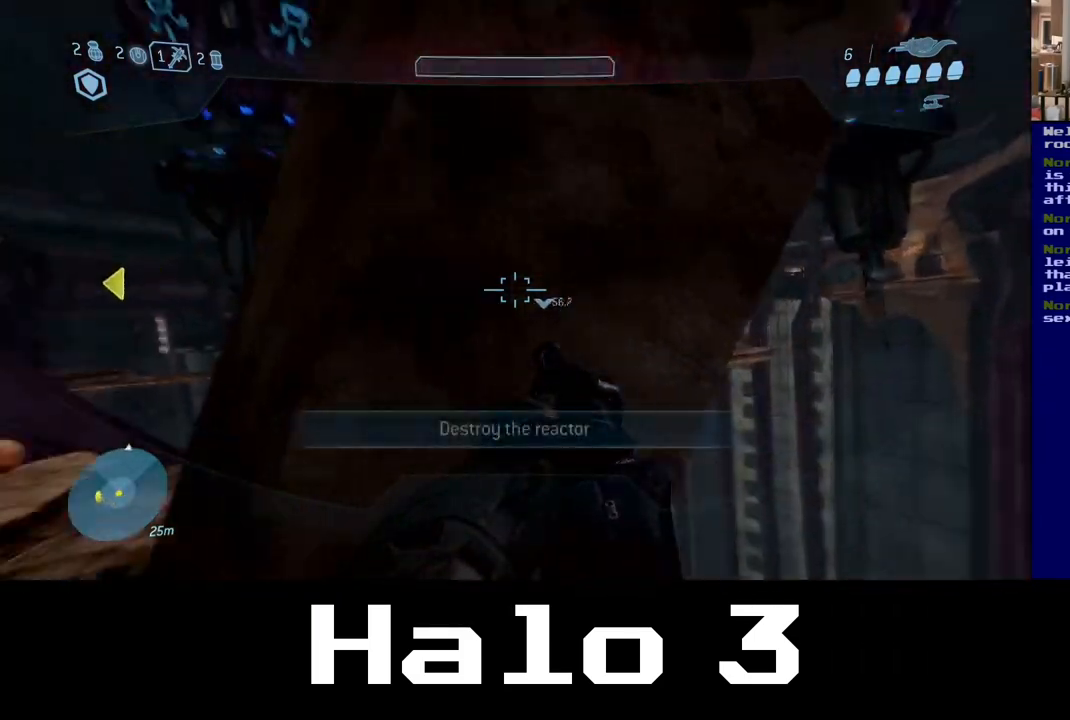
{"dt_ms": 500, "buttons": [], "left_stick": "up", "right_stick": "down", "events": [[217, "right_stick", "center"], [433, "left_stick", "up"], [467, "right_stick", "down"]]}
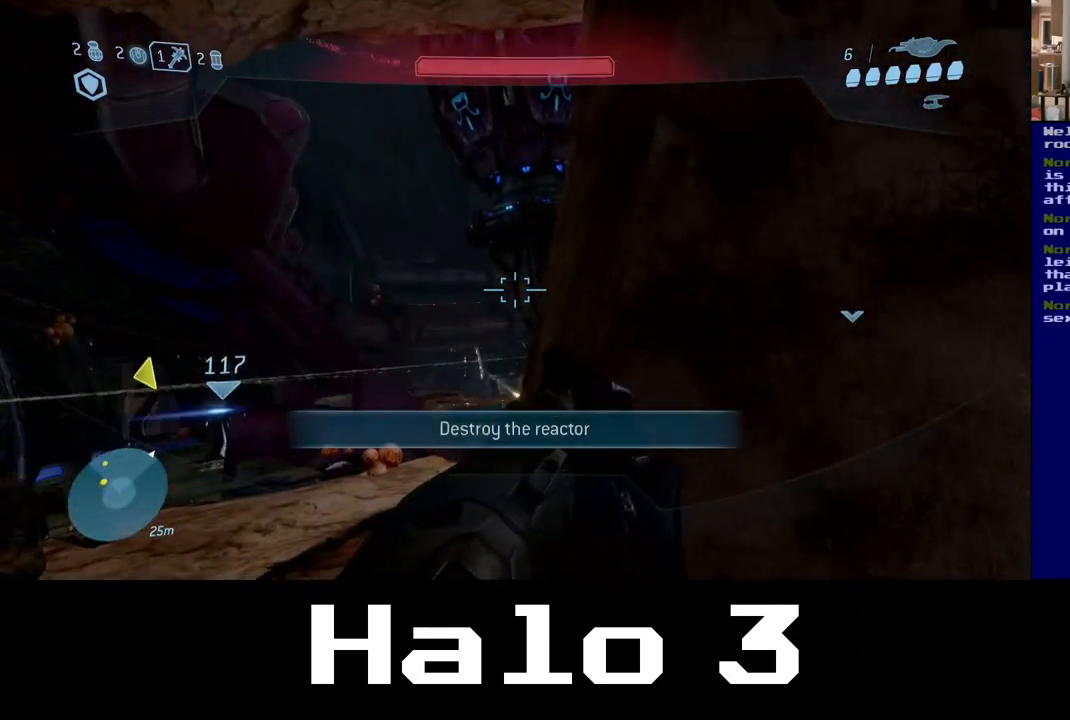
{"dt_ms": 500, "buttons": [], "left_stick": "up", "right_stick": "center", "events": [[200, "left_stick", "center"], [317, "right_stick", "center"], [467, "left_stick", "up"]]}
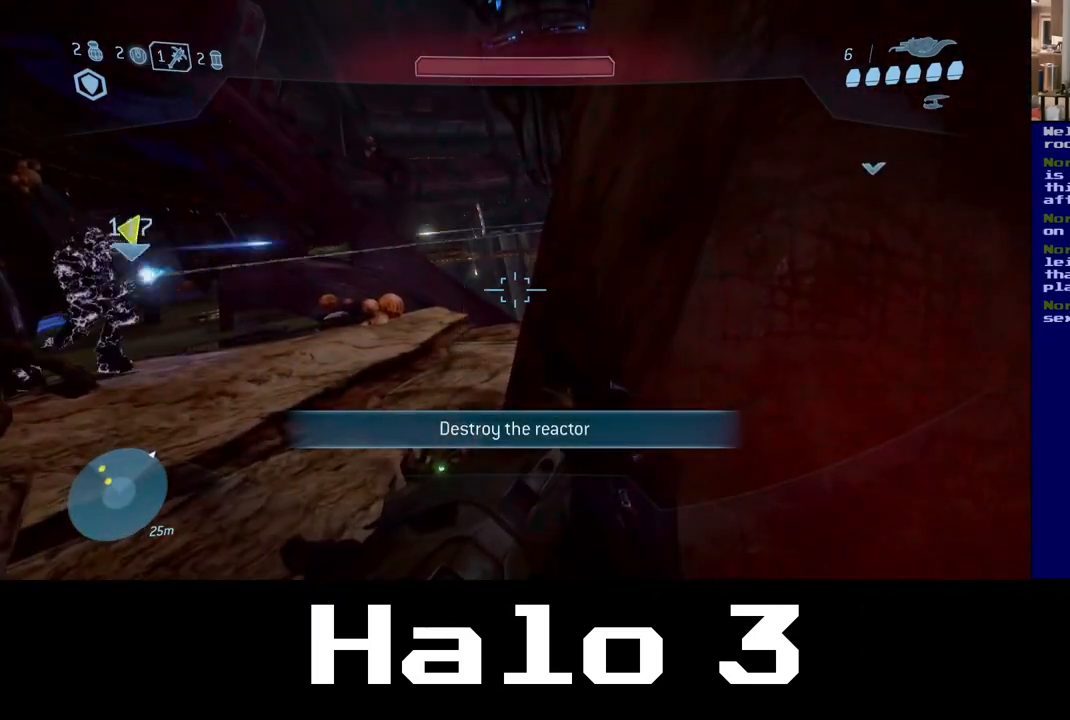
{"dt_ms": 500, "buttons": [], "left_stick": "center", "right_stick": "center", "events": [[217, "right_stick", "up-left"], [300, "left_stick", "center"], [483, "right_stick", "center"]]}
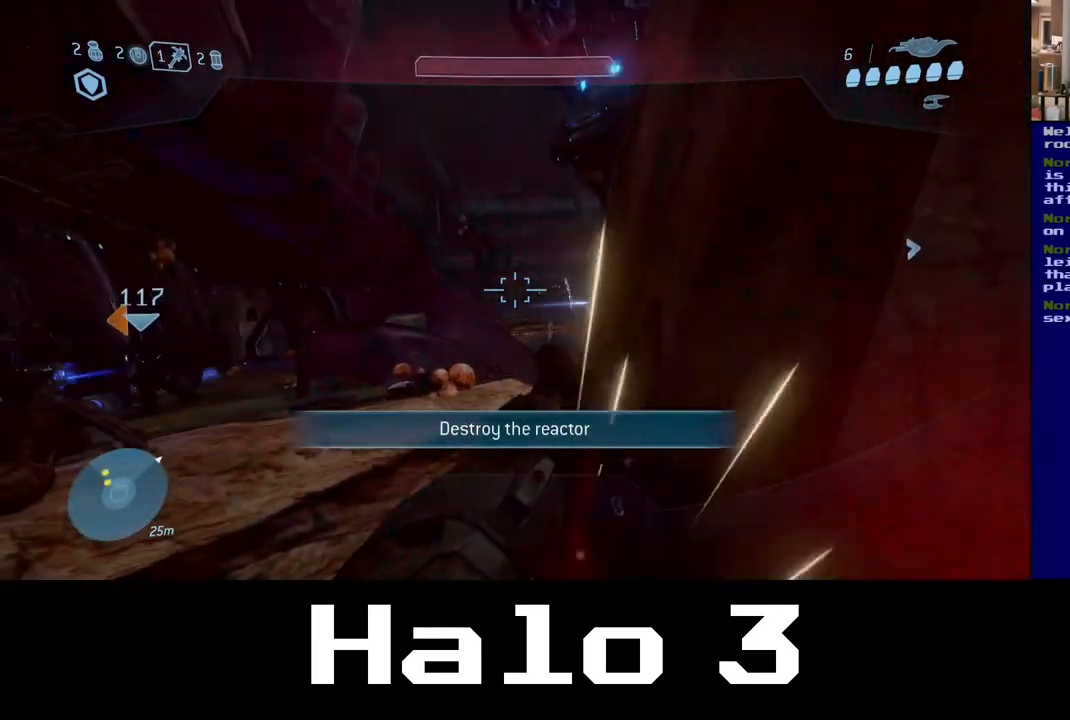
{"dt_ms": 500, "buttons": [], "left_stick": "left", "right_stick": "right", "events": [[233, "right_stick", "right"], [317, "left_stick", "left"], [350, "right_stick", "center"], [433, "right_stick", "right"]]}
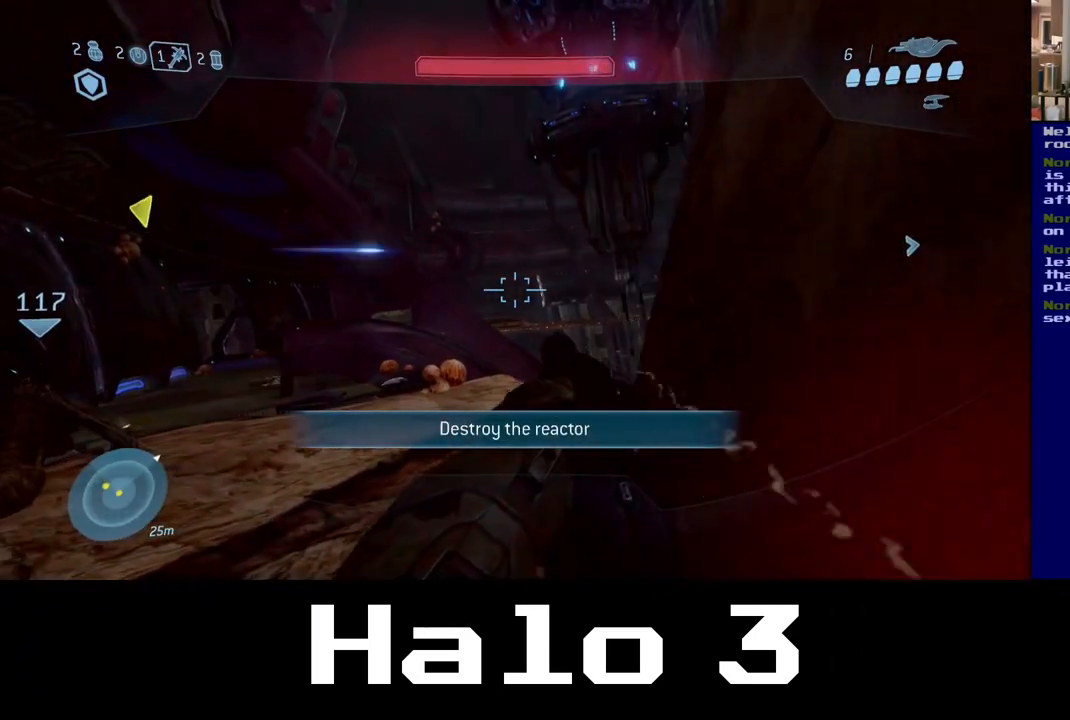
{"dt_ms": 500, "buttons": [], "left_stick": "left", "right_stick": "center"}
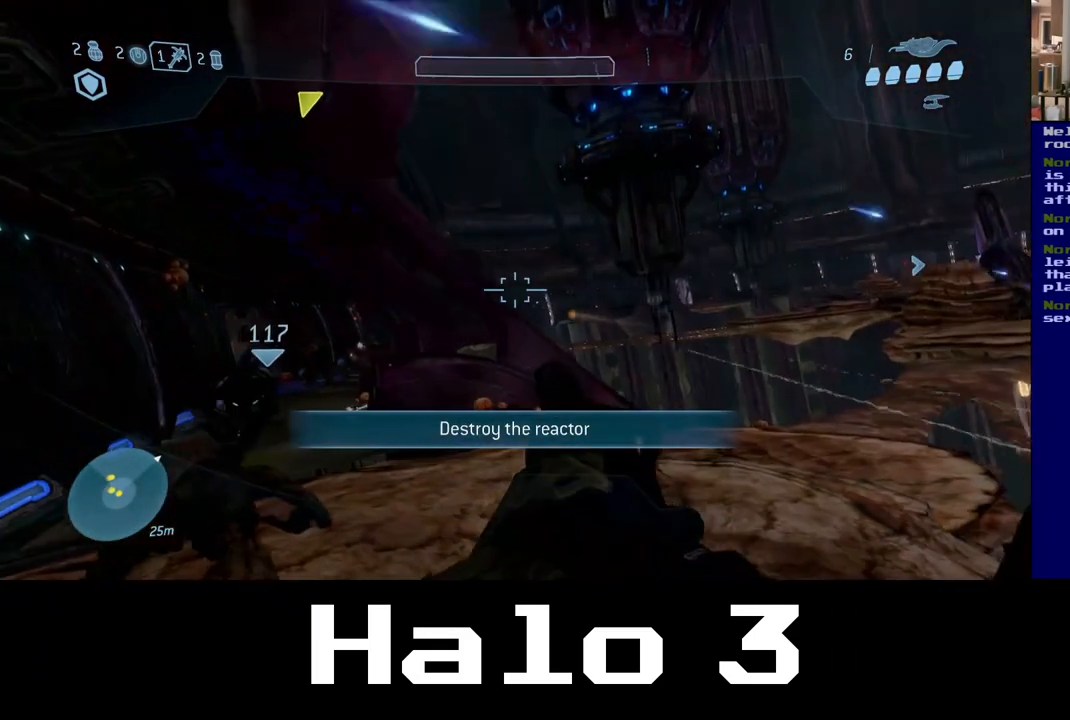
{"dt_ms": 500, "buttons": [], "left_stick": "up-left", "right_stick": "center", "events": [[67, "right_stick", "left"], [100, "left_stick", "up-left"], [300, "right_stick", "center"]]}
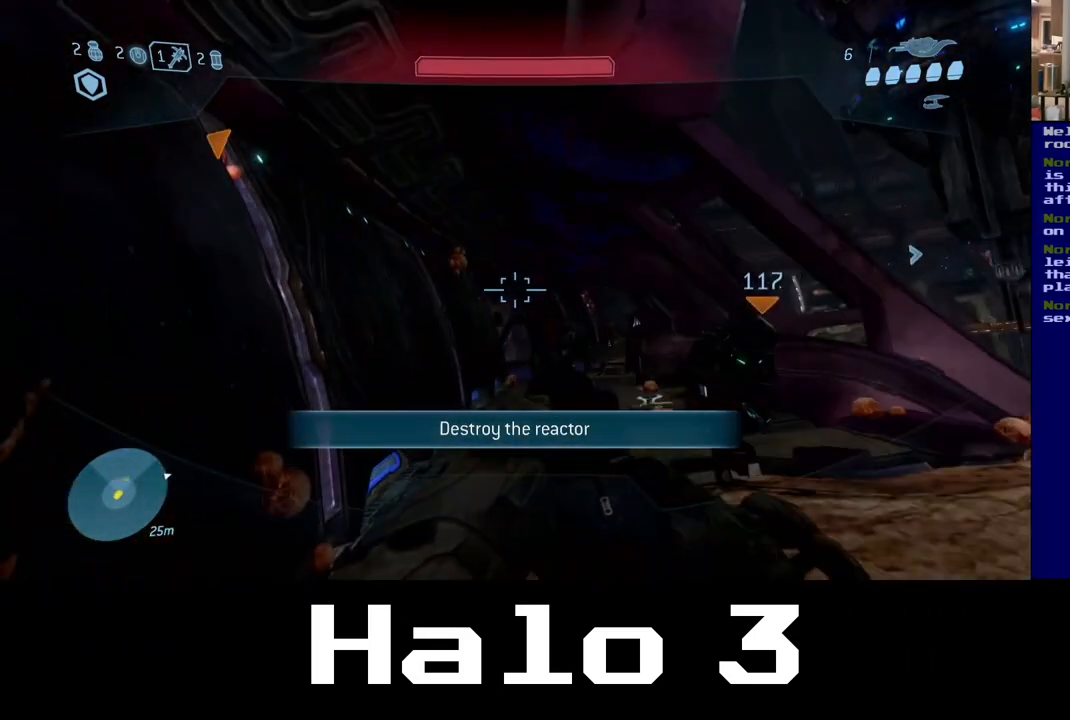
{"dt_ms": 500, "buttons": [], "left_stick": "up", "right_stick": "center", "events": [[200, "left_stick", "up"]]}